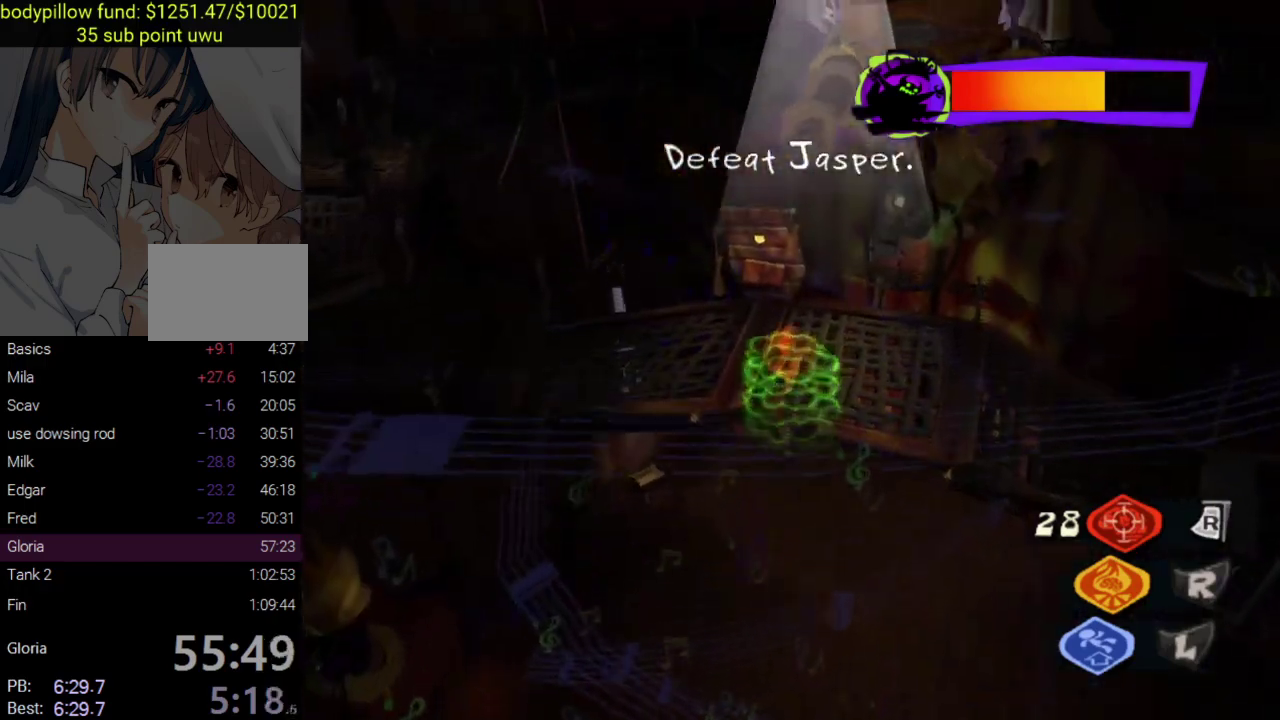
Gameplay with a controller (PlayStation layout); each line is a JSON object with the inputs held at the frame after it (dt_ms = milliseconds from this image to that frame). "events" lists button and stick changes between this image and that frame as [ms after this image, input, new state], when the widget could be followed in between.
{"dt_ms": 500, "buttons": [], "left_stick": "up-left", "right_stick": "right", "events": [[167, "L2", "up"], [200, "right_stick", "down-right"], [433, "right_stick", "right"]]}
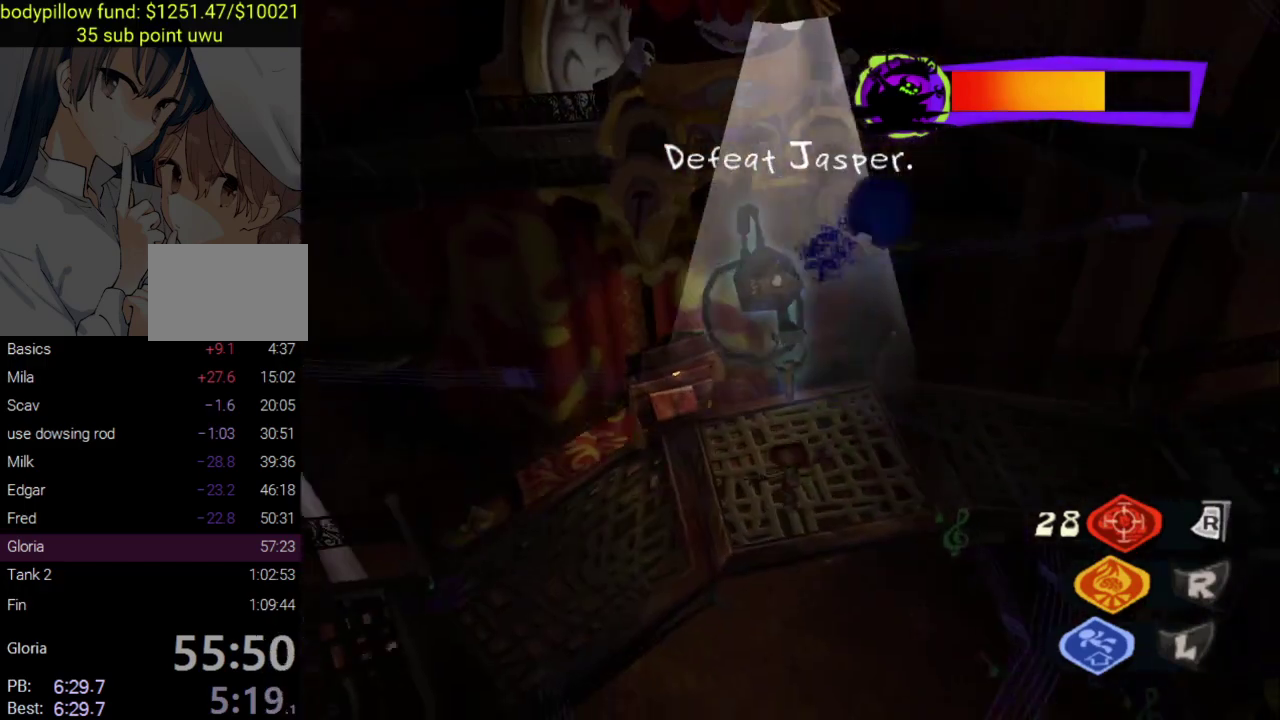
{"dt_ms": 500, "buttons": ["R1"], "left_stick": "up", "right_stick": "center", "events": [[17, "right_stick", "center"], [83, "left_stick", "up"], [200, "TRIANGLE", "down"], [333, "TRIANGLE", "up"], [467, "R1", "down"]]}
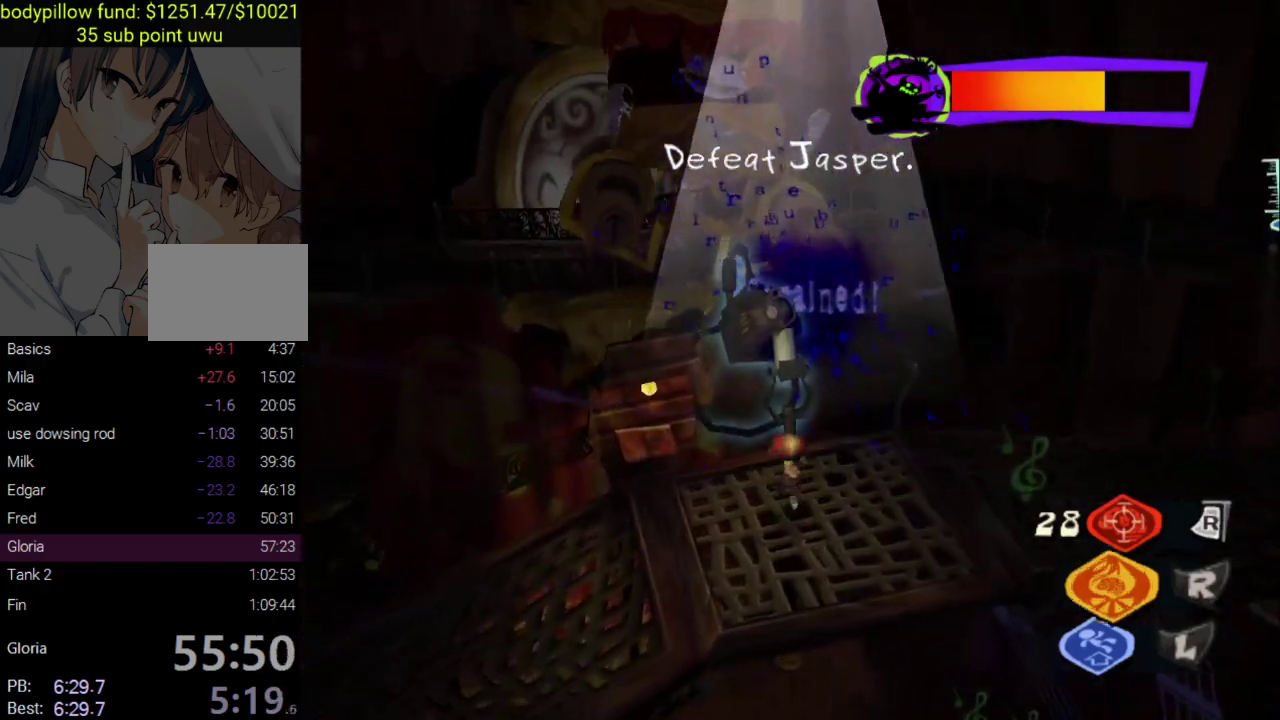
{"dt_ms": 500, "buttons": ["R1"], "left_stick": "center", "right_stick": "center", "events": [[200, "left_stick", "up-left"], [250, "left_stick", "center"]]}
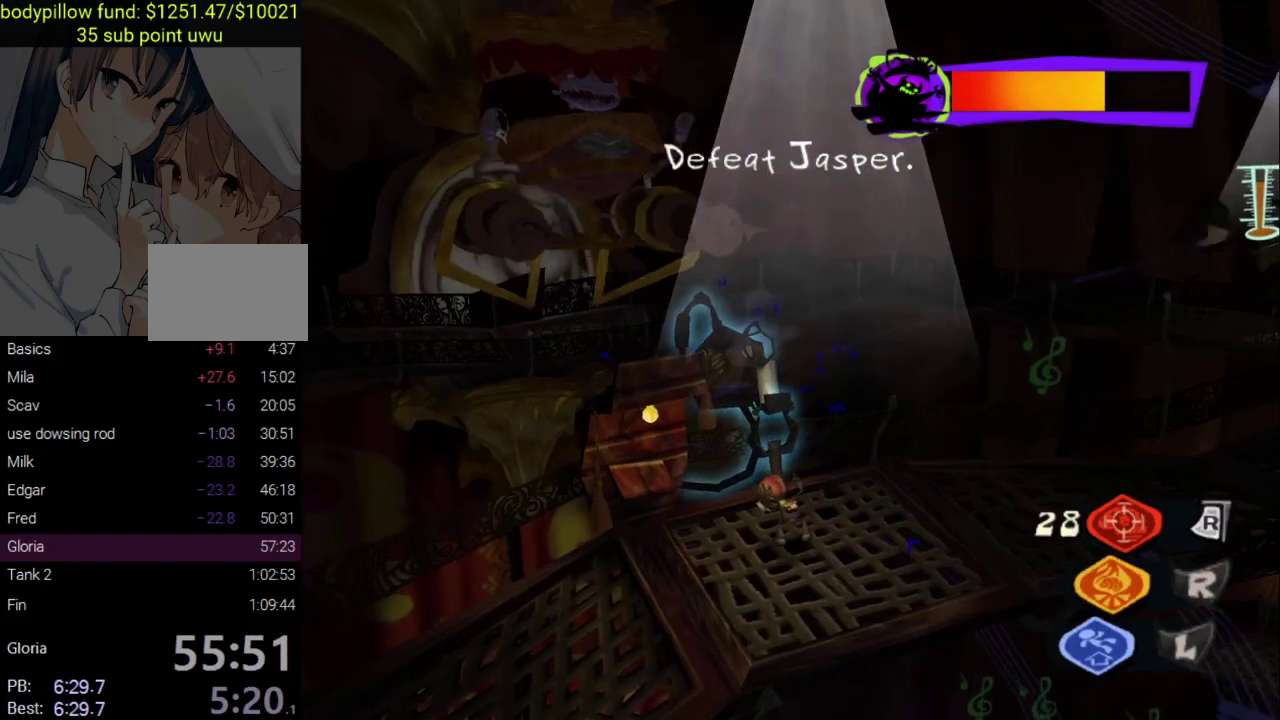
{"dt_ms": 500, "buttons": ["R1"], "left_stick": "center", "right_stick": "center", "events": []}
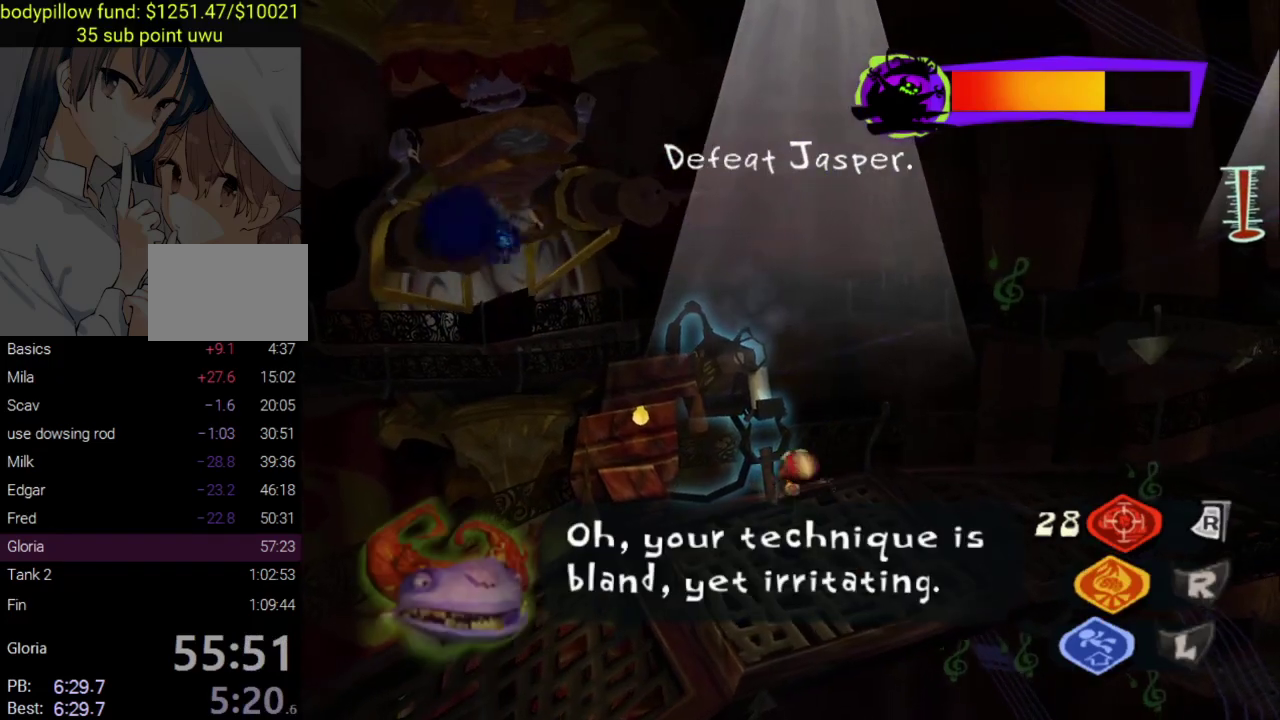
{"dt_ms": 500, "buttons": ["CROSS"], "left_stick": "up-right", "right_stick": "center", "events": [[50, "CROSS", "down"], [100, "left_stick", "right"], [167, "CROSS", "up"], [183, "R1", "up"], [333, "left_stick", "up-right"], [450, "CROSS", "down"]]}
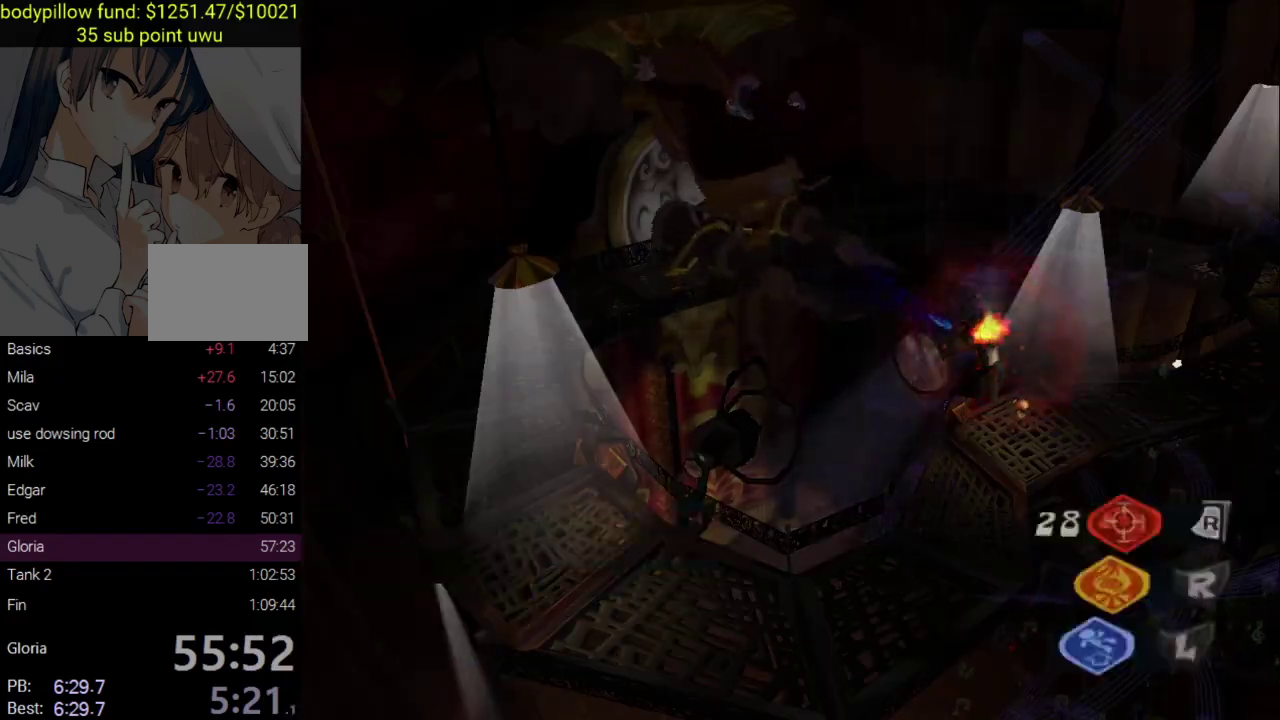
{"dt_ms": 500, "buttons": ["CROSS"], "left_stick": "up", "right_stick": "center", "events": [[50, "CIRCLE", "down"], [67, "CROSS", "up"], [183, "CIRCLE", "up"], [250, "CROSS", "down"], [317, "left_stick", "up"]]}
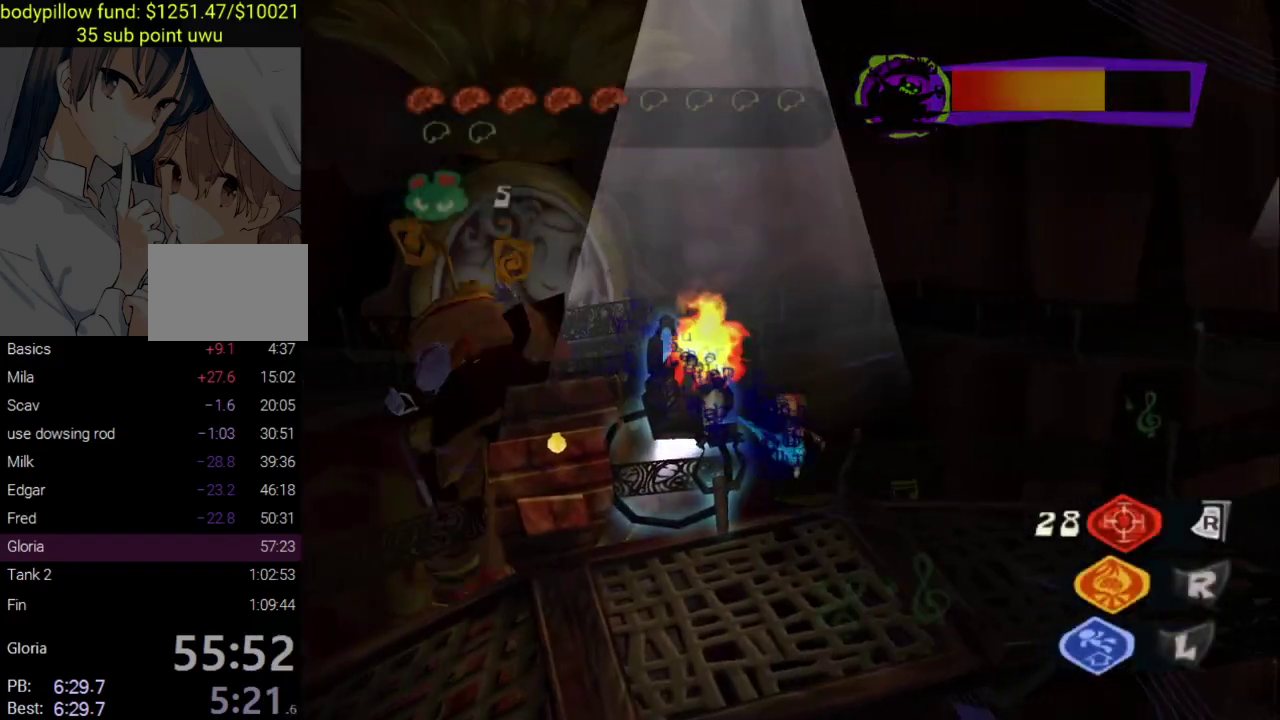
{"dt_ms": 500, "buttons": [], "left_stick": "up", "right_stick": "down-left", "events": [[67, "CROSS", "up"], [133, "CROSS", "down"], [283, "CROSS", "up"], [350, "right_stick", "down-left"]]}
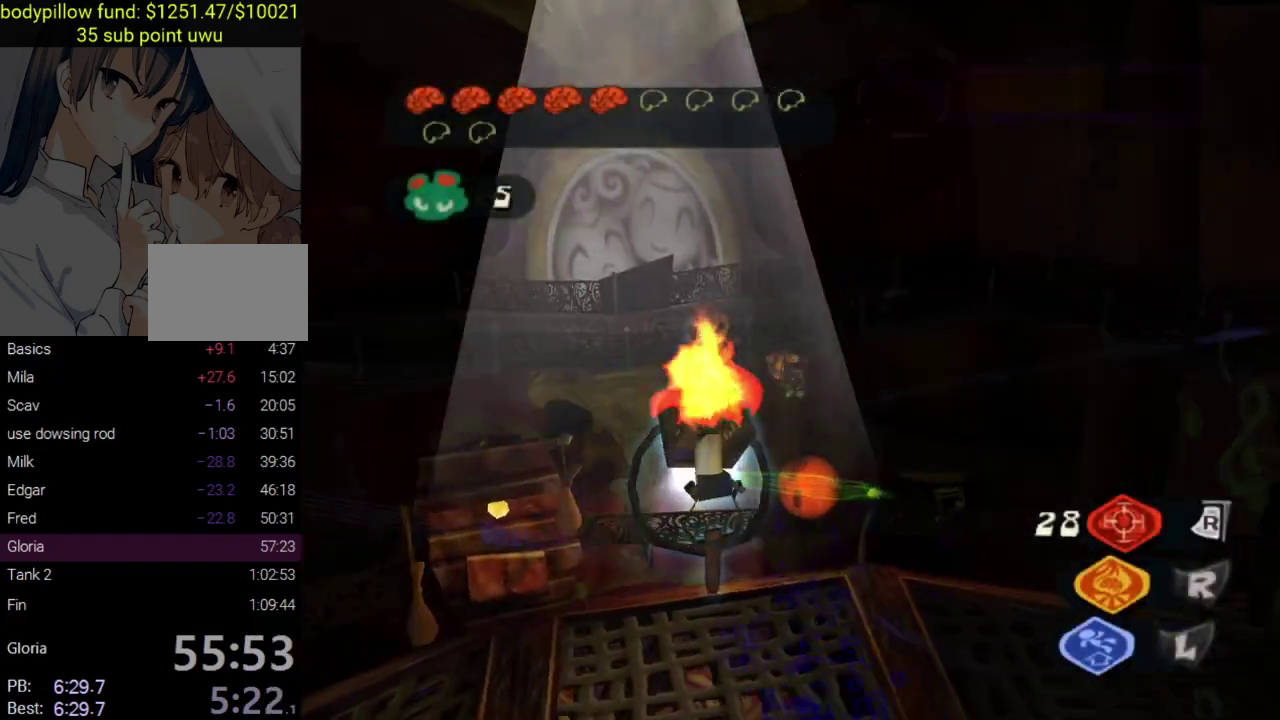
{"dt_ms": 500, "buttons": [], "left_stick": "up", "right_stick": "down", "events": [[67, "L2", "down"], [133, "CROSS", "down"], [250, "CROSS", "up"], [267, "right_stick", "down"], [300, "L2", "up"]]}
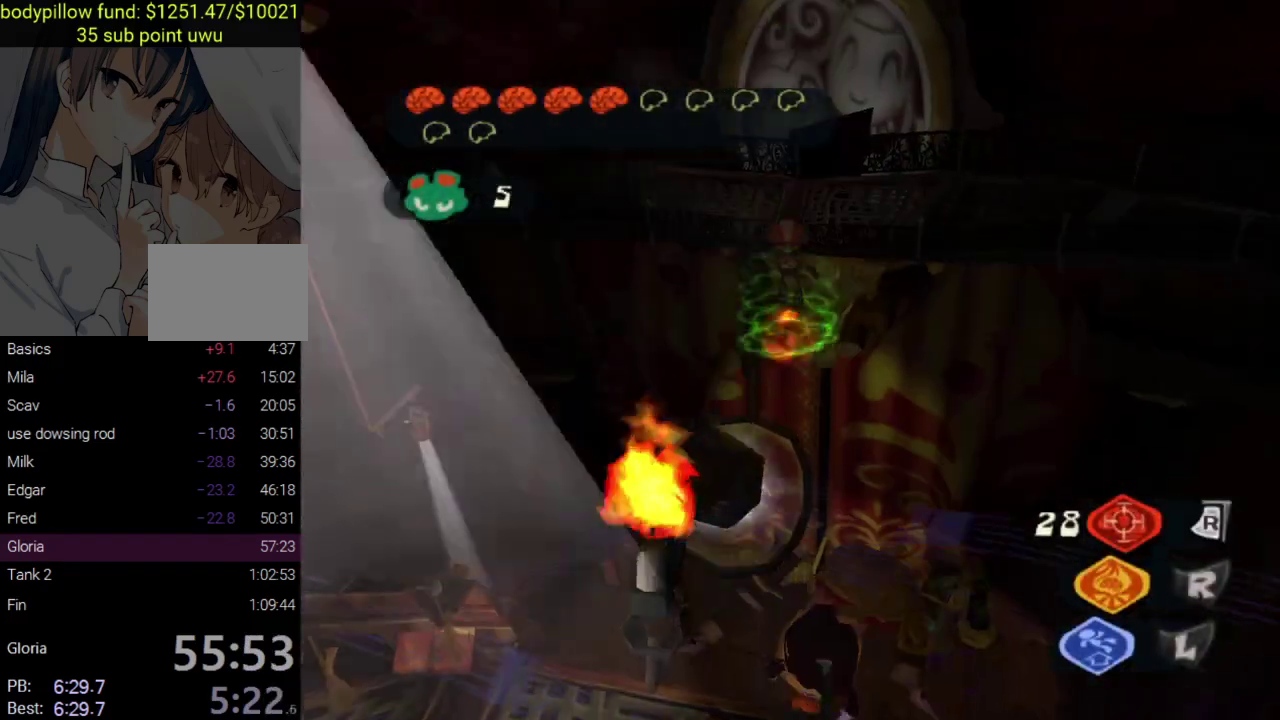
{"dt_ms": 500, "buttons": [], "left_stick": "up", "right_stick": "down", "events": []}
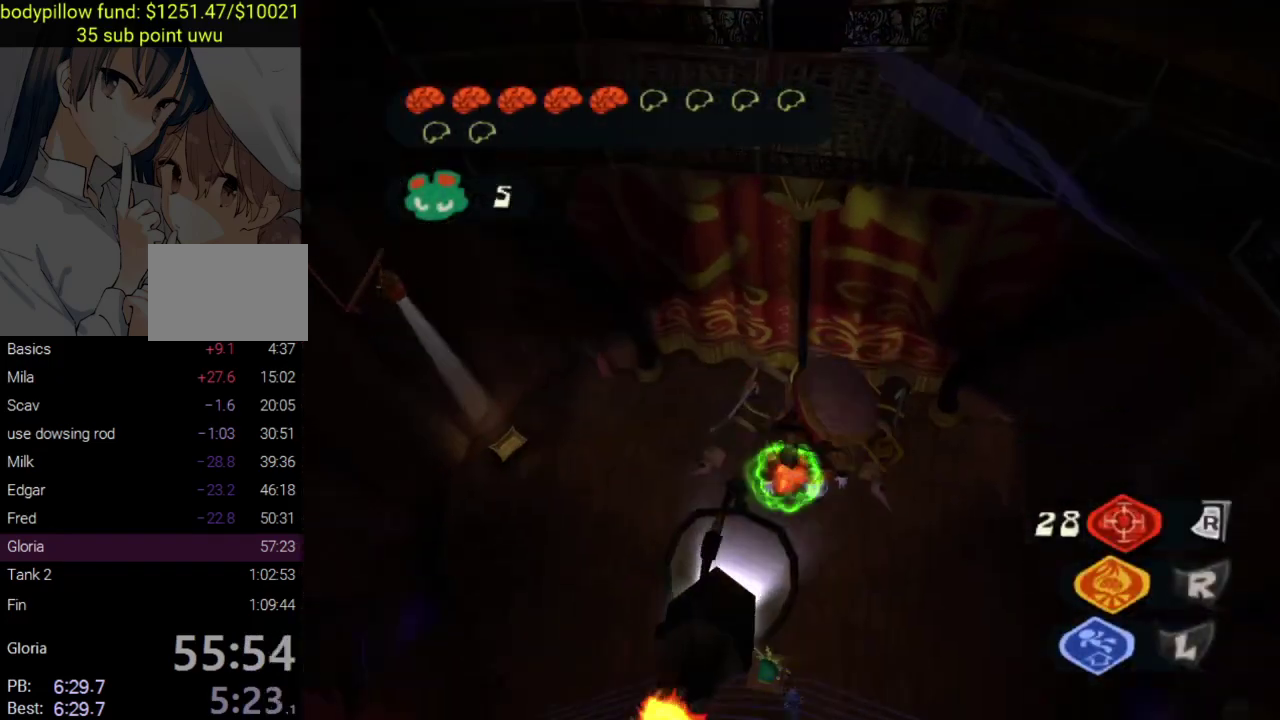
{"dt_ms": 500, "buttons": [], "left_stick": "up-left", "right_stick": "down-right", "events": [[50, "right_stick", "down-right"], [233, "left_stick", "up-left"]]}
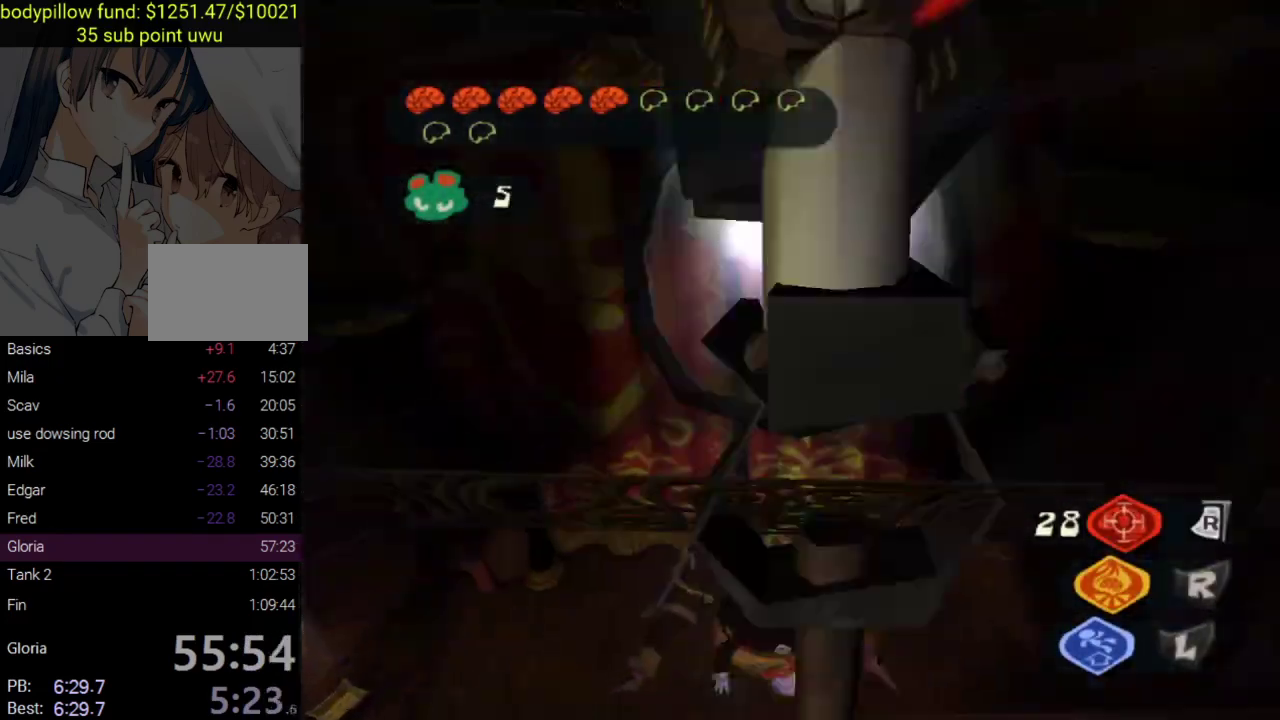
{"dt_ms": 500, "buttons": [], "left_stick": "up-left", "right_stick": "center", "events": [[433, "right_stick", "right"], [500, "right_stick", "center"]]}
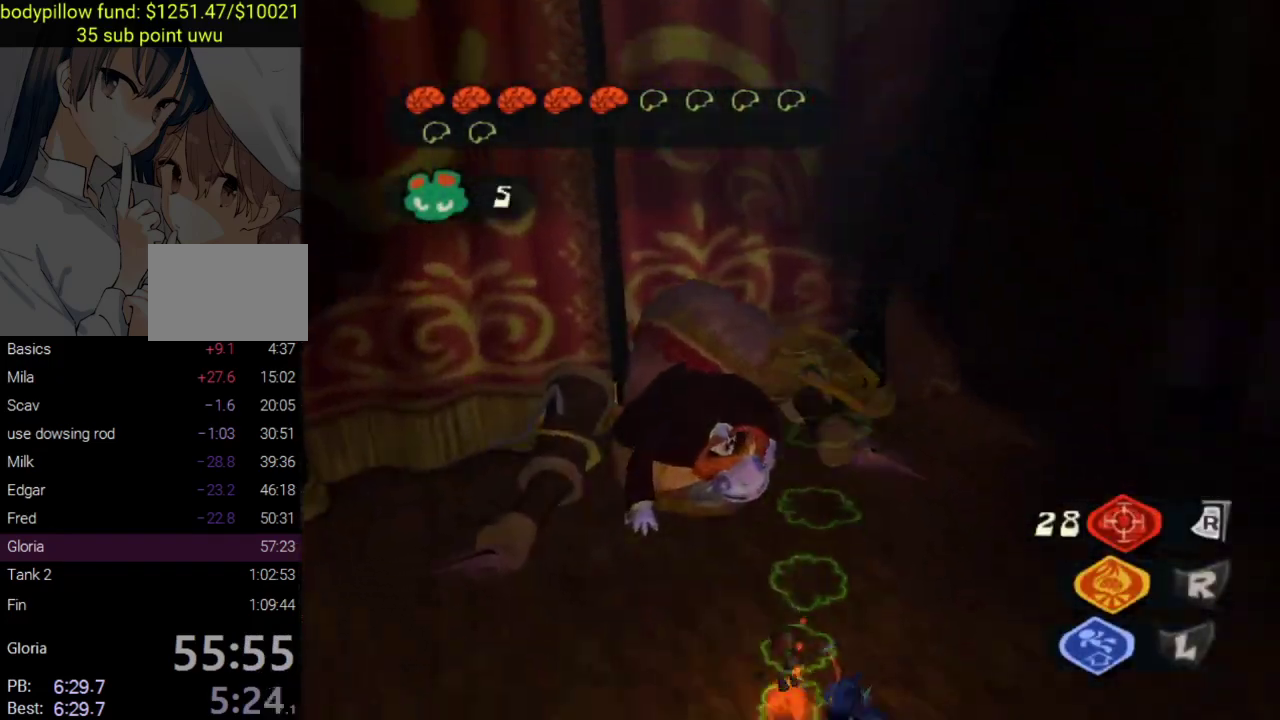
{"dt_ms": 500, "buttons": ["SQUARE"], "left_stick": "up", "right_stick": "center", "events": [[217, "left_stick", "up"], [317, "SQUARE", "down"], [433, "SQUARE", "up"], [500, "SQUARE", "down"]]}
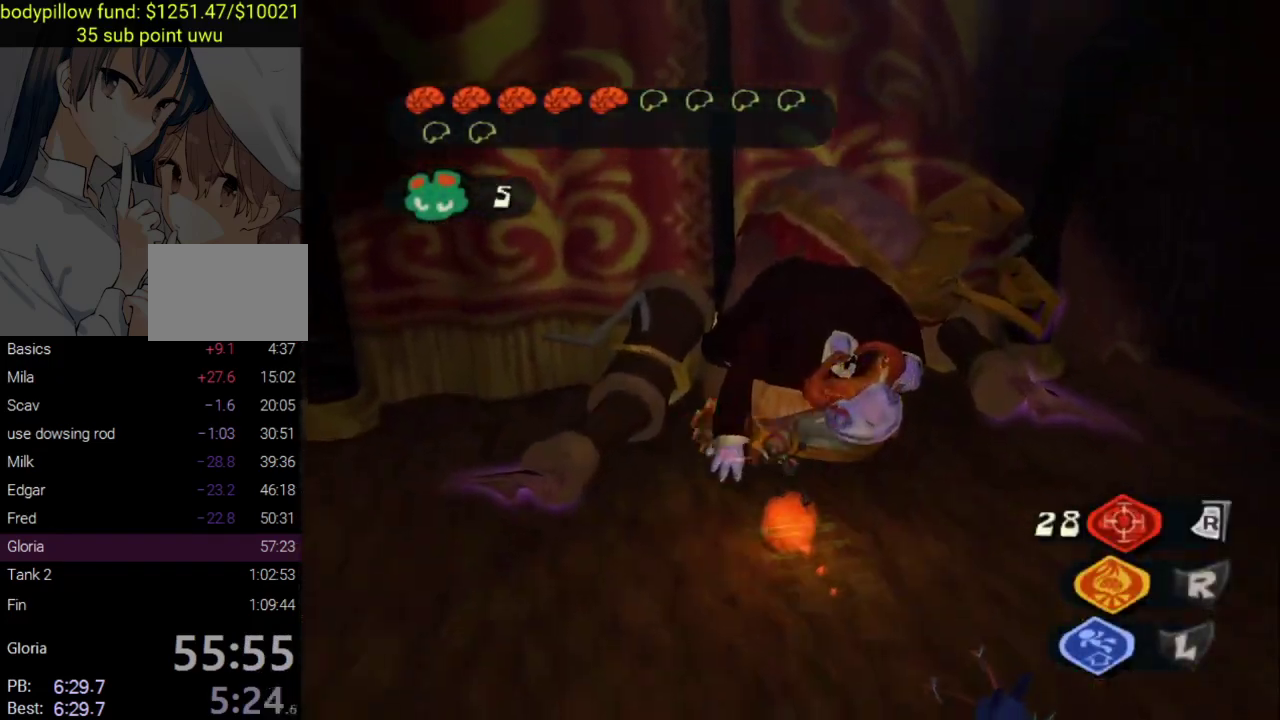
{"dt_ms": 500, "buttons": ["SQUARE"], "left_stick": "up", "right_stick": "center", "events": [[100, "SQUARE", "up"], [100, "left_stick", "up-left"], [150, "SQUARE", "down"], [300, "left_stick", "up"], [400, "SQUARE", "up"], [450, "SQUARE", "down"]]}
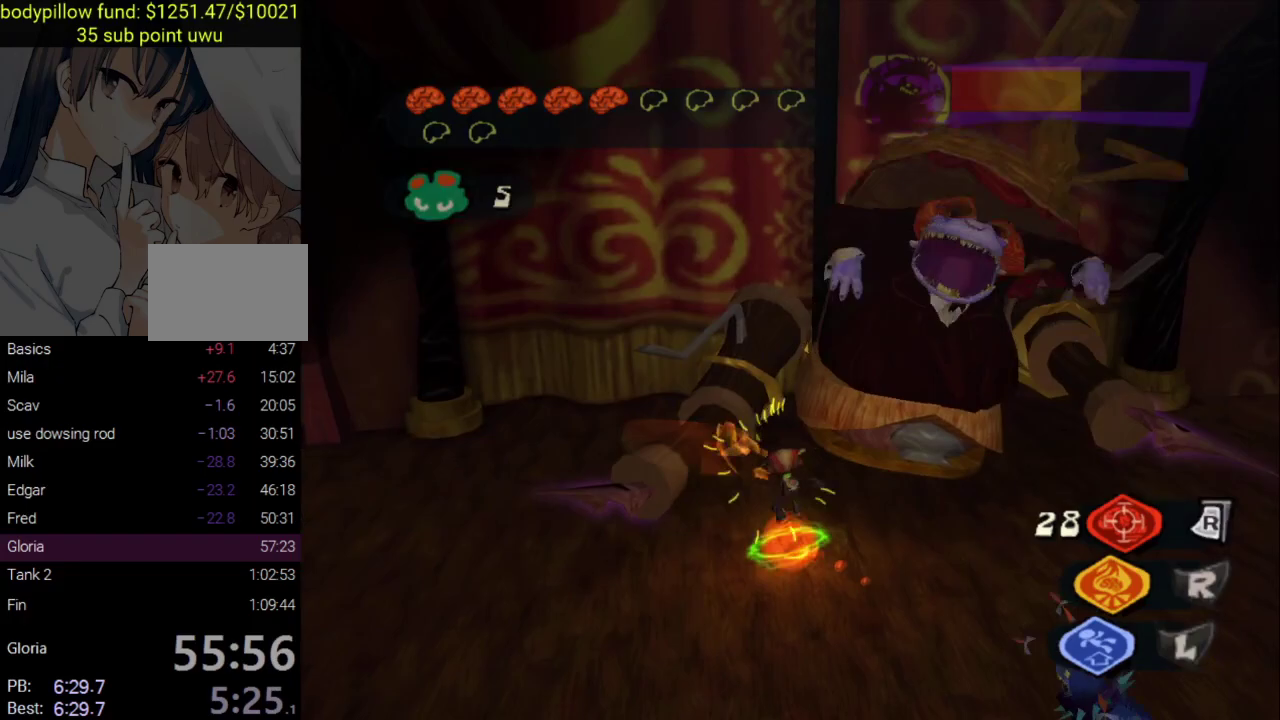
{"dt_ms": 500, "buttons": [], "left_stick": "up", "right_stick": "center", "events": [[67, "SQUARE", "up"], [117, "SQUARE", "down"], [200, "SQUARE", "up"], [250, "SQUARE", "down"], [350, "SQUARE", "up"], [400, "SQUARE", "down"], [500, "SQUARE", "up"]]}
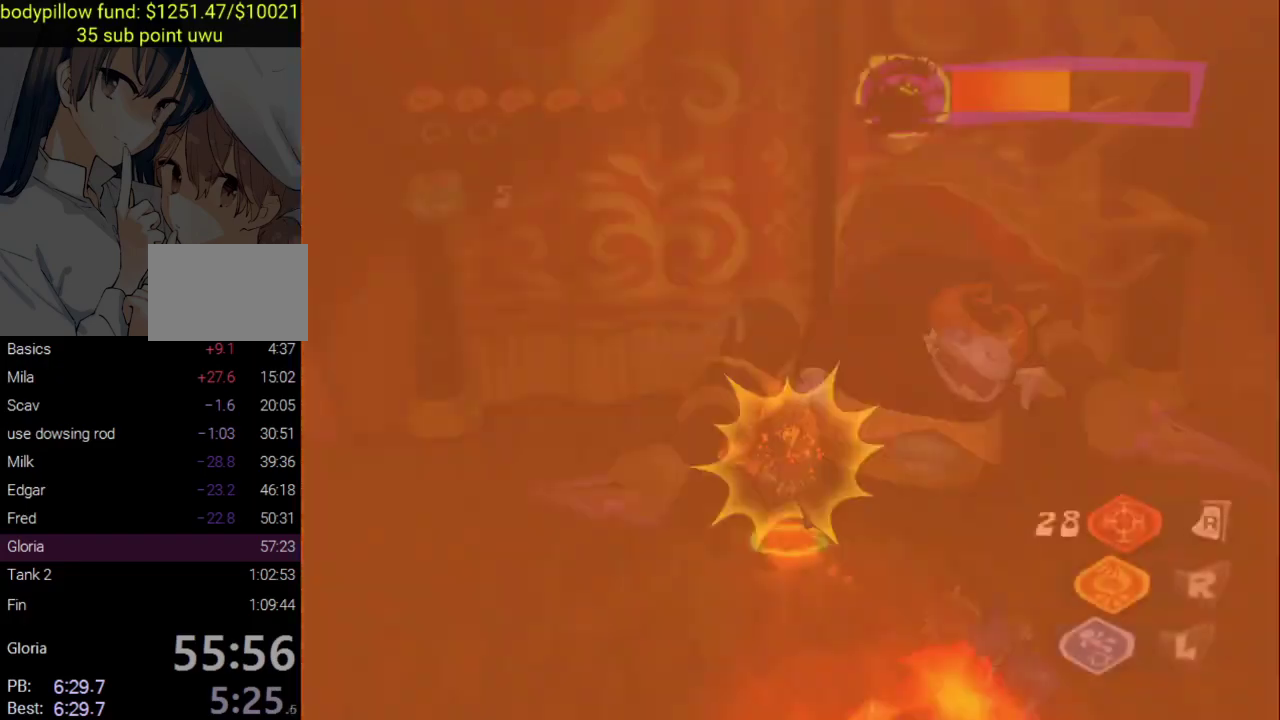
{"dt_ms": 500, "buttons": [], "left_stick": "up-left", "right_stick": "right", "events": [[50, "SQUARE", "down"], [100, "left_stick", "down-left"], [150, "SQUARE", "up"], [350, "left_stick", "left"], [433, "right_stick", "right"], [467, "left_stick", "up-left"]]}
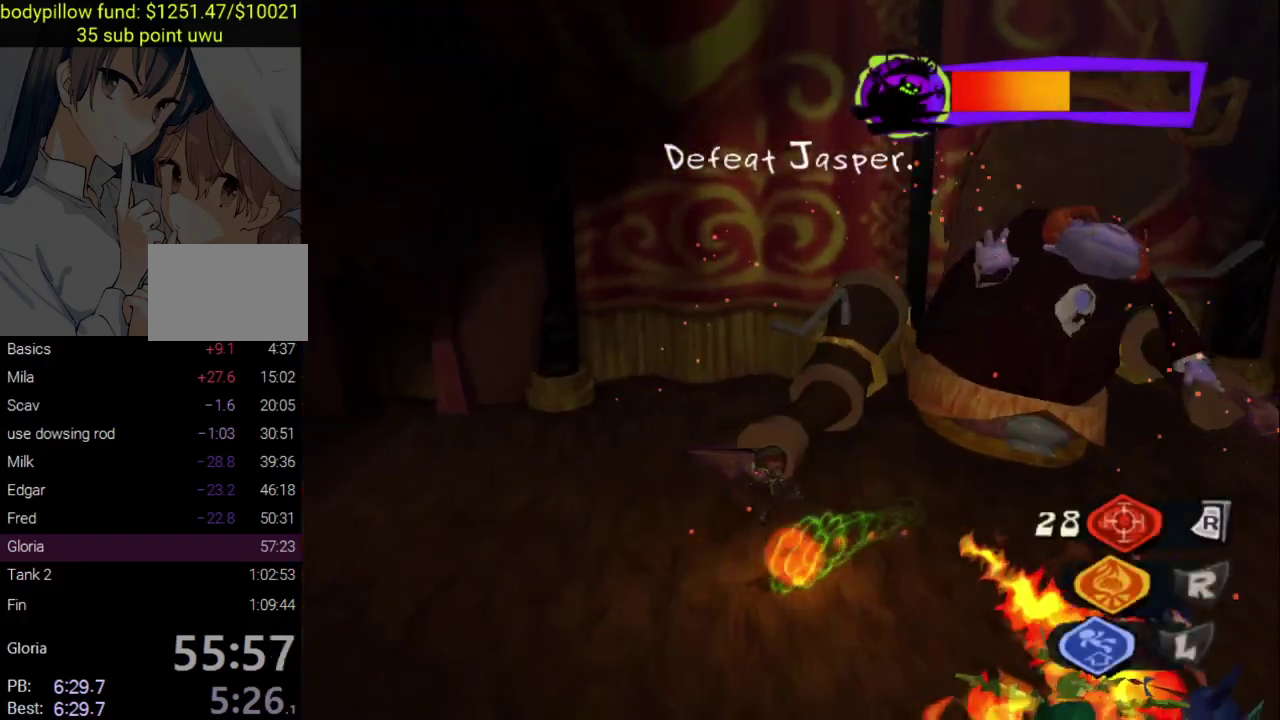
{"dt_ms": 500, "buttons": [], "left_stick": "up", "right_stick": "right", "events": [[317, "left_stick", "up"]]}
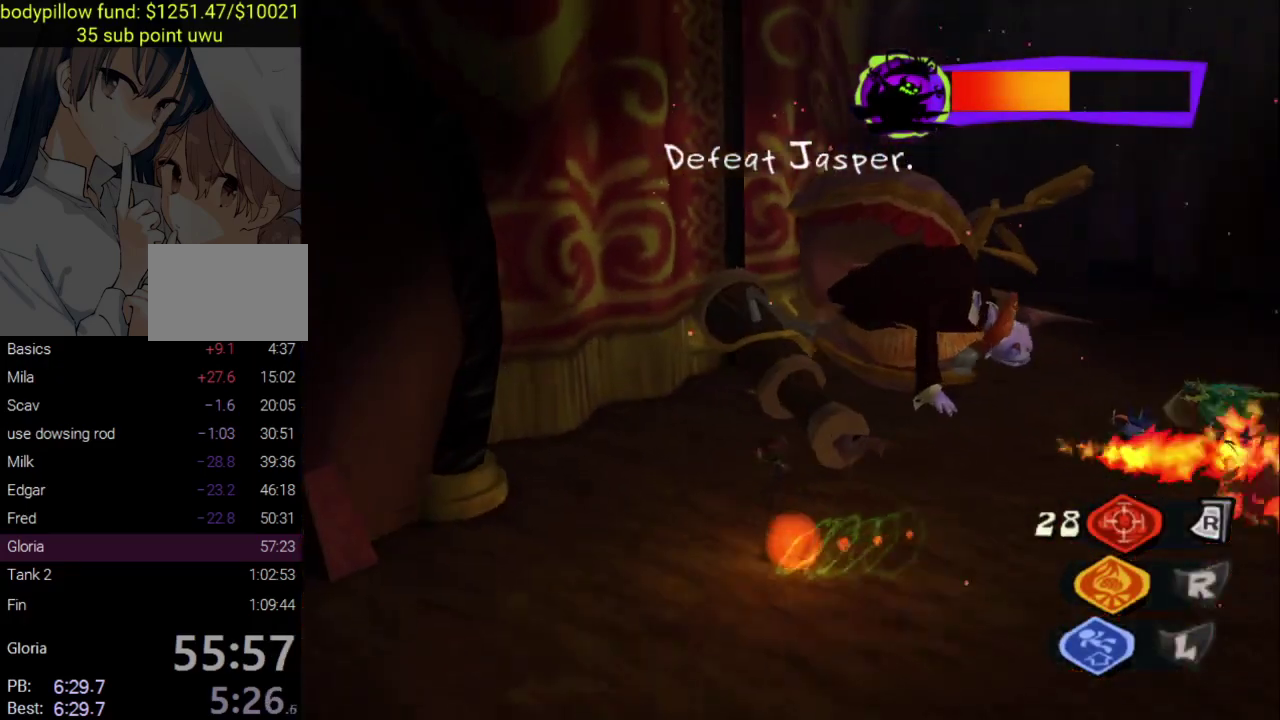
{"dt_ms": 500, "buttons": ["SQUARE"], "left_stick": "up-right", "right_stick": "center", "events": [[83, "left_stick", "up-right"], [217, "right_stick", "center"], [267, "SQUARE", "down"], [367, "SQUARE", "up"], [450, "SQUARE", "down"]]}
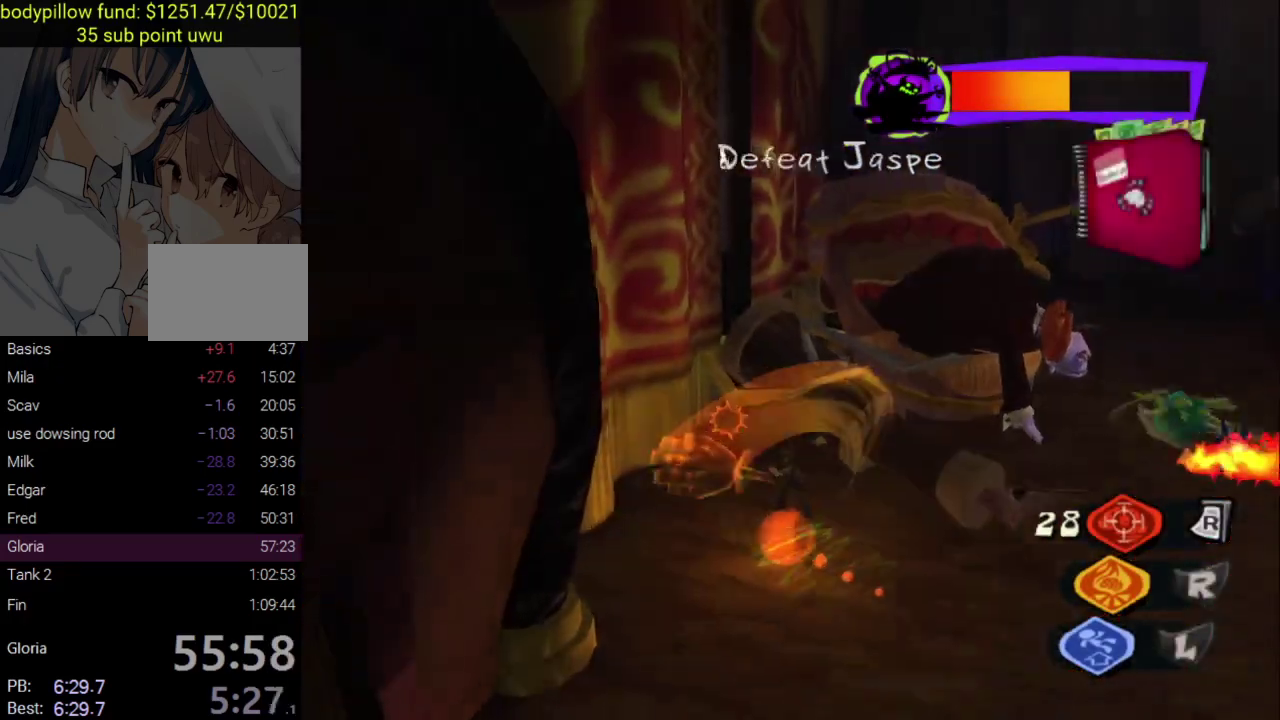
{"dt_ms": 500, "buttons": [], "left_stick": "up-right", "right_stick": "center", "events": [[33, "SQUARE", "up"], [83, "SQUARE", "down"], [183, "SQUARE", "up"], [233, "SQUARE", "down"], [333, "SQUARE", "up"], [383, "SQUARE", "down"], [483, "SQUARE", "up"]]}
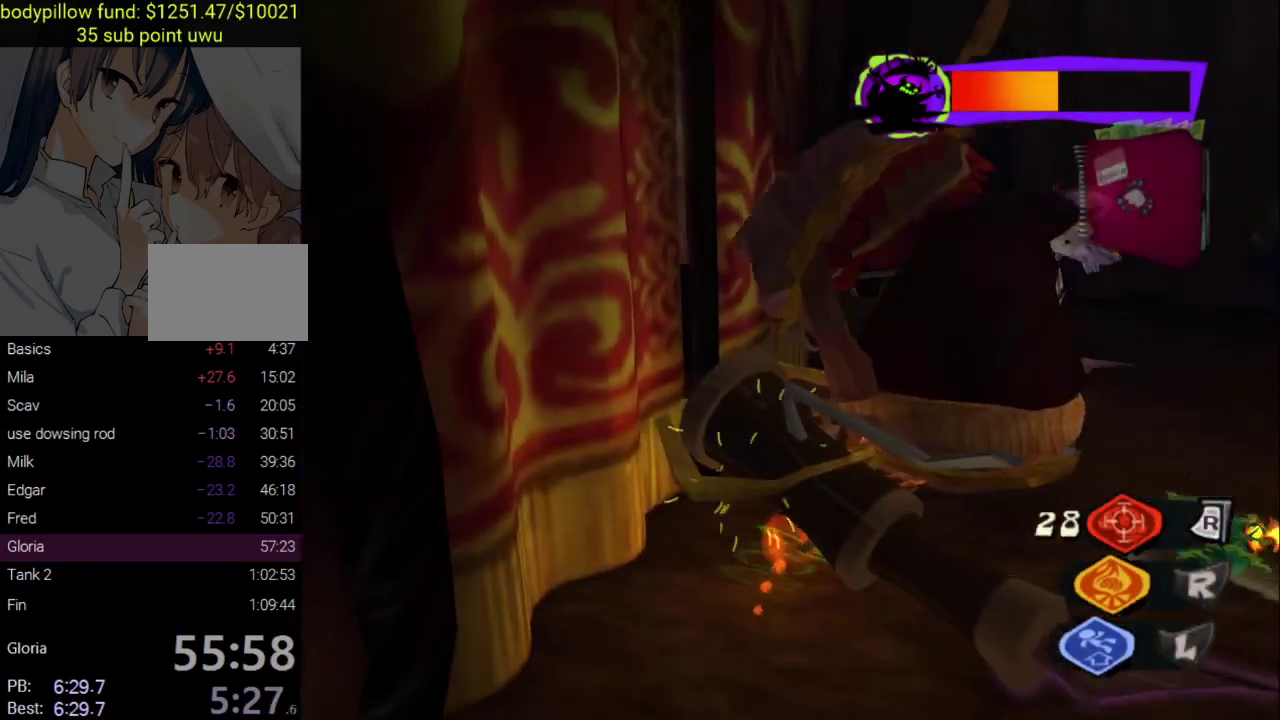
{"dt_ms": 500, "buttons": ["SQUARE"], "left_stick": "up-right", "right_stick": "center", "events": [[33, "SQUARE", "down"], [133, "SQUARE", "up"], [183, "SQUARE", "down"], [300, "SQUARE", "up"], [350, "SQUARE", "down"], [450, "SQUARE", "up"], [500, "SQUARE", "down"]]}
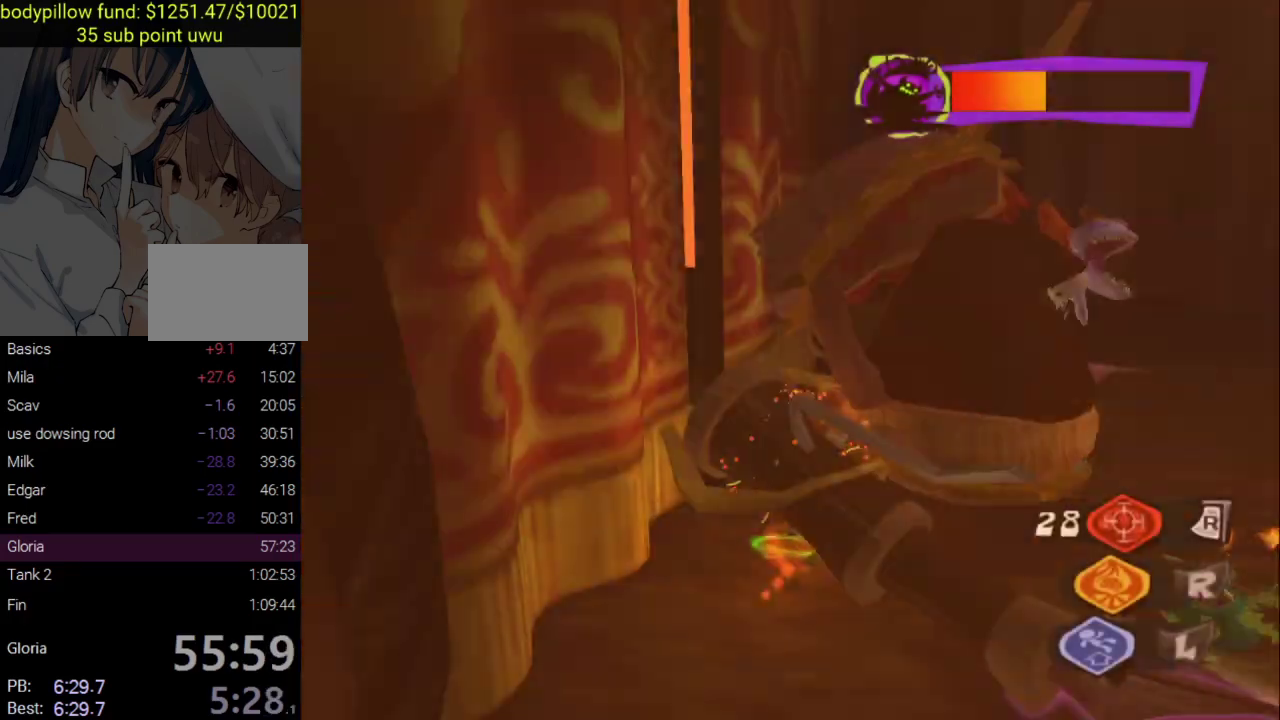
{"dt_ms": 500, "buttons": ["SQUARE"], "left_stick": "up-right", "right_stick": "center", "events": [[100, "SQUARE", "up"], [150, "SQUARE", "down"], [250, "SQUARE", "up"], [317, "SQUARE", "down"]]}
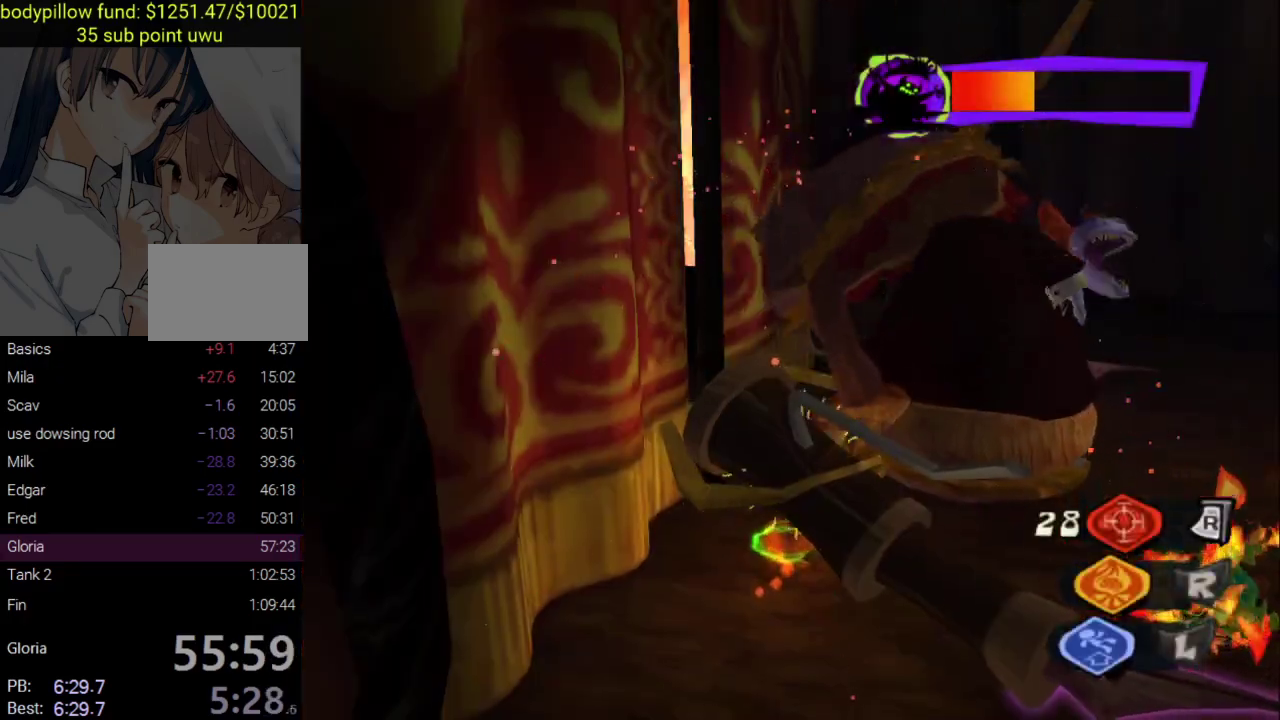
{"dt_ms": 1000, "buttons": [], "left_stick": "down-right", "right_stick": "center", "events": [[33, "SQUARE", "up"], [83, "SQUARE", "down"], [167, "SQUARE", "up"], [233, "SQUARE", "down"], [350, "SQUARE", "up"], [367, "right_stick", "right"], [417, "SQUARE", "down"], [433, "left_stick", "down-left"], [483, "left_stick", "up-right"], [517, "SQUARE", "up"], [533, "left_stick", "right"], [567, "SQUARE", "down"], [600, "left_stick", "down-right"], [667, "SQUARE", "up"], [717, "right_stick", "center"], [733, "left_stick", "down"], [800, "left_stick", "down-right"]]}
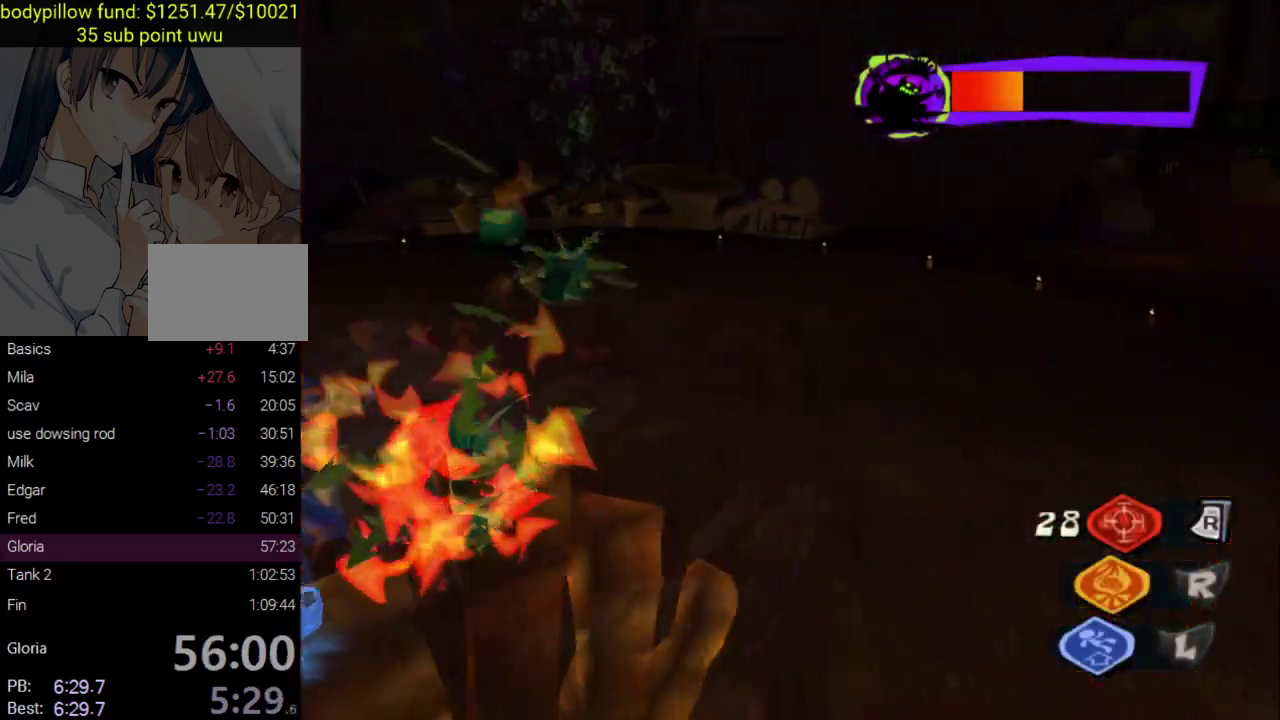
{"dt_ms": 500, "buttons": [], "left_stick": "up-right", "right_stick": "left", "events": [[17, "left_stick", "right"], [100, "left_stick", "up"], [200, "right_stick", "down-left"], [333, "left_stick", "up-right"], [367, "right_stick", "left"]]}
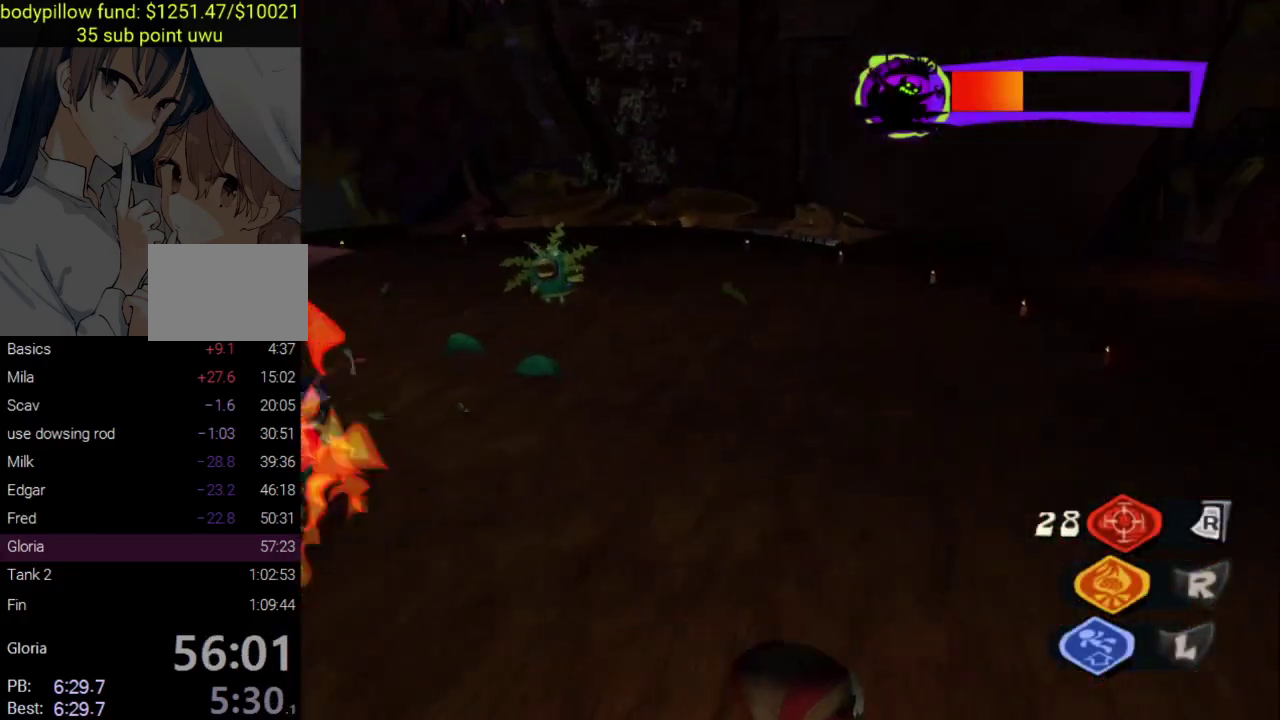
{"dt_ms": 500, "buttons": [], "left_stick": "up", "right_stick": "left", "events": [[33, "right_stick", "up-left"], [133, "left_stick", "up"], [133, "right_stick", "center"], [417, "right_stick", "left"]]}
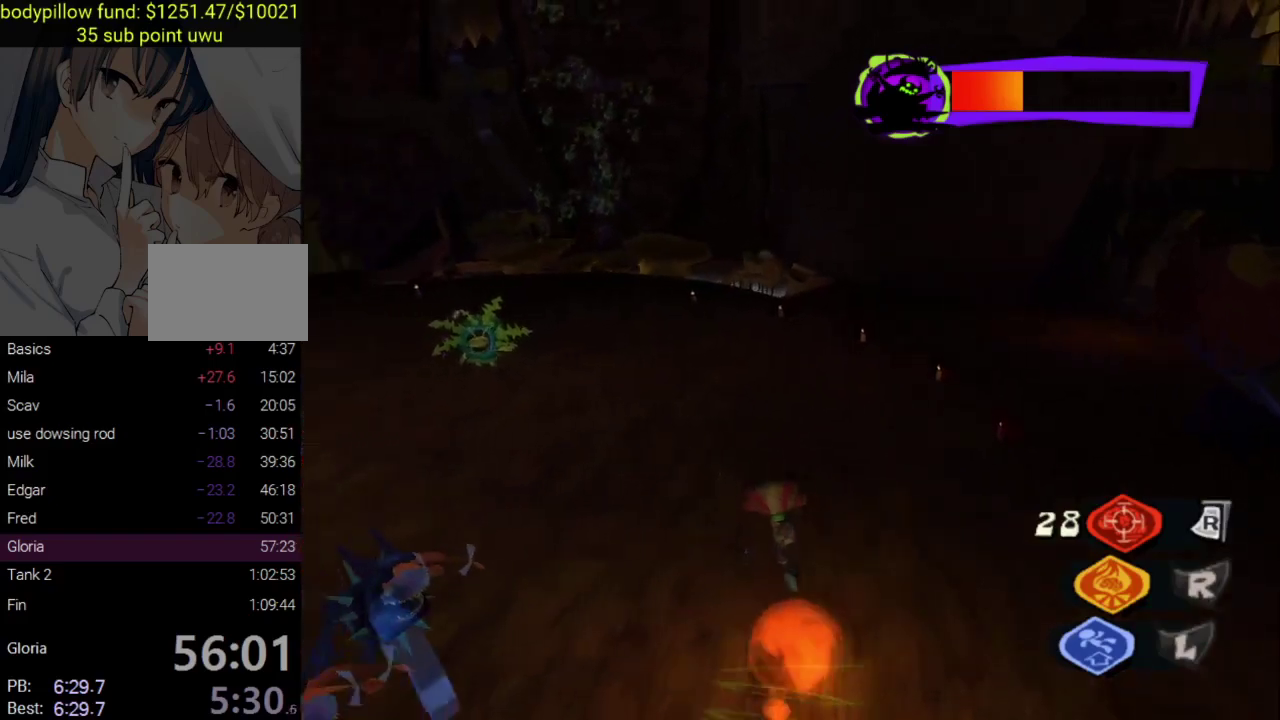
{"dt_ms": 500, "buttons": [], "left_stick": "up-right", "right_stick": "center", "events": [[283, "left_stick", "up-right"], [333, "right_stick", "center"]]}
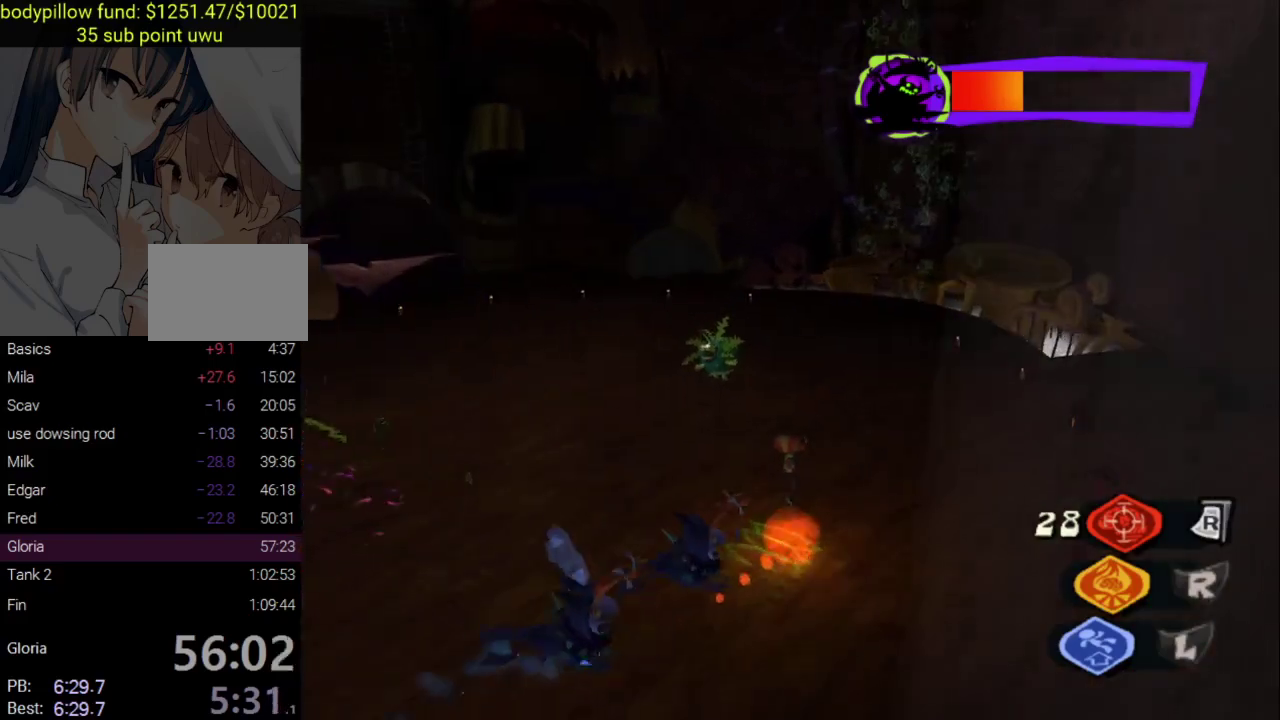
{"dt_ms": 500, "buttons": [], "left_stick": "up", "right_stick": "center", "events": [[483, "left_stick", "up"]]}
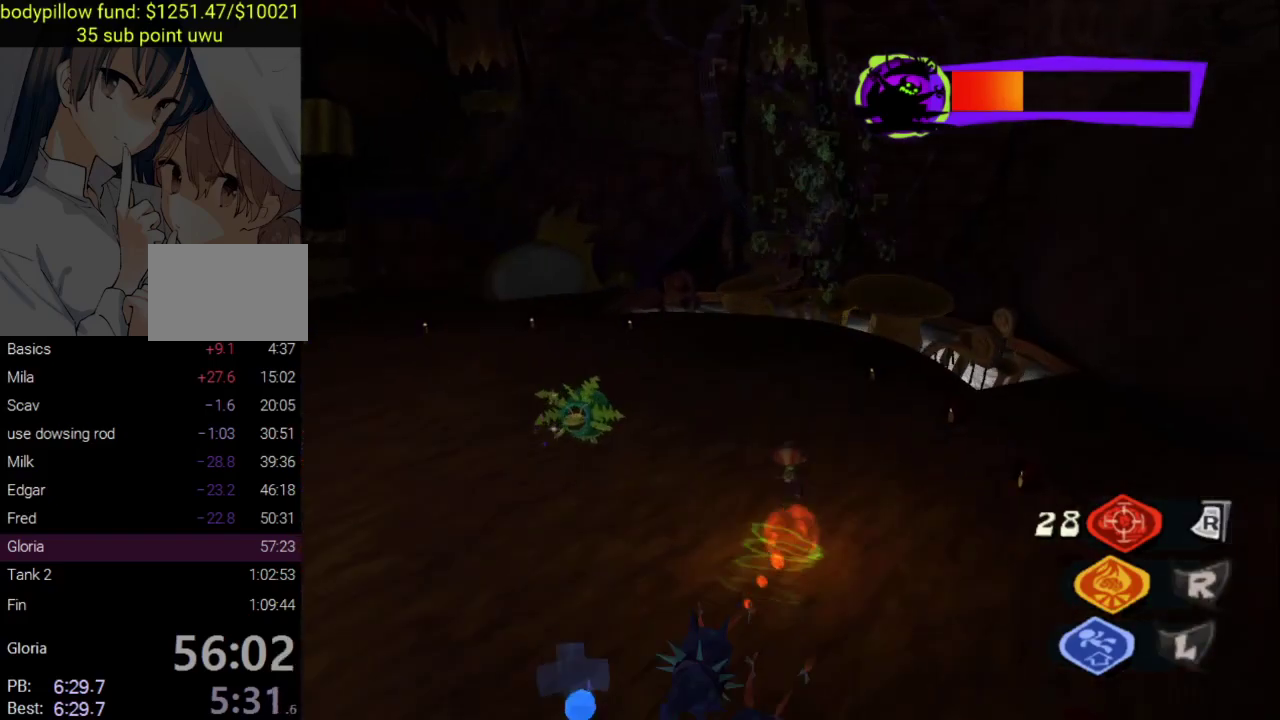
{"dt_ms": 500, "buttons": [], "left_stick": "up", "right_stick": "center", "events": [[83, "CROSS", "down"], [333, "CROSS", "up"], [367, "CIRCLE", "down"], [500, "CIRCLE", "up"]]}